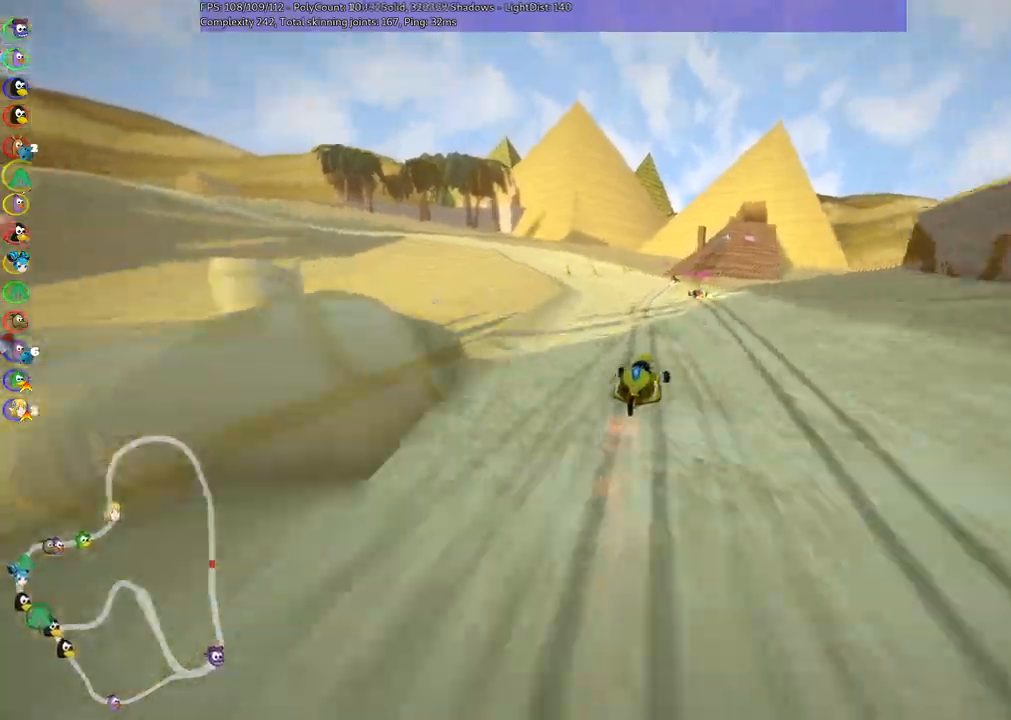
Gameplay with keyboard; each line is a JSON object with the keys held at the frame after it. "events" lists presses ("down") and releases ("up") of ".", "/", "alt_r", "b", "c", "comma", "ctrl_r", "d", "down", "f", "g", "h", "j", "k", "l", "left", "m", "n", "quote", "return", "right", "semicolon", "shift_r", "space", "super", "up" and "v" between this image and that frame as [ms after this image, input, new state], when the widget could be followed in between. No other keys are recorded. Mouse input is not recorded.
{"keys": ["left", "m", "right", "up"], "events": [[300, "right", "down"]]}
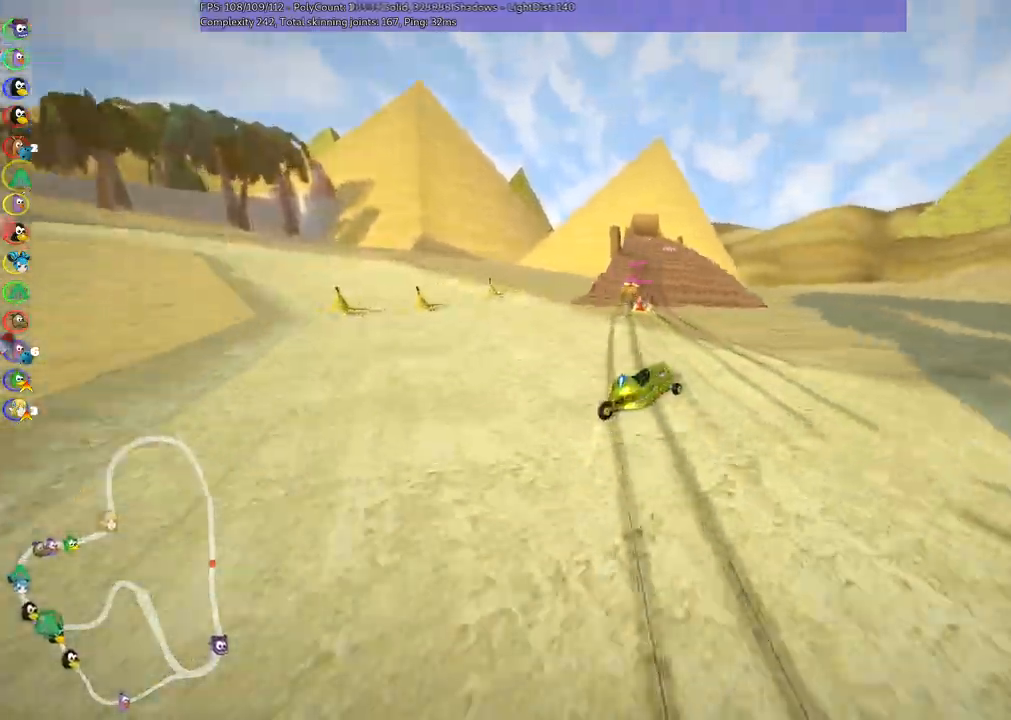
{"keys": ["left", "m", "up"]}
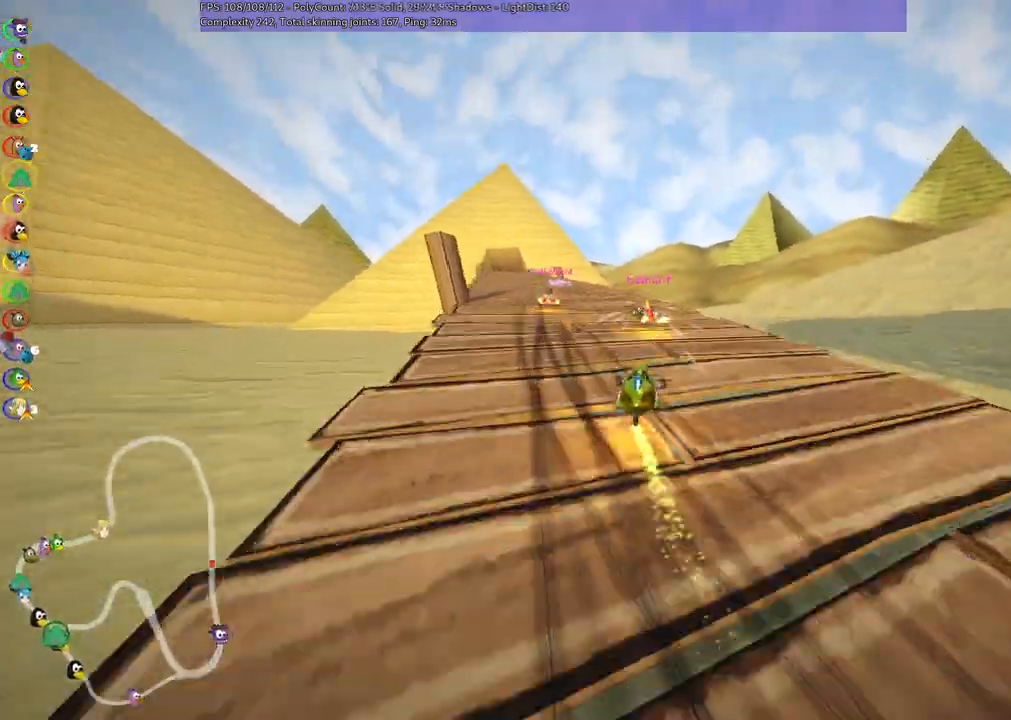
{"keys": ["up"]}
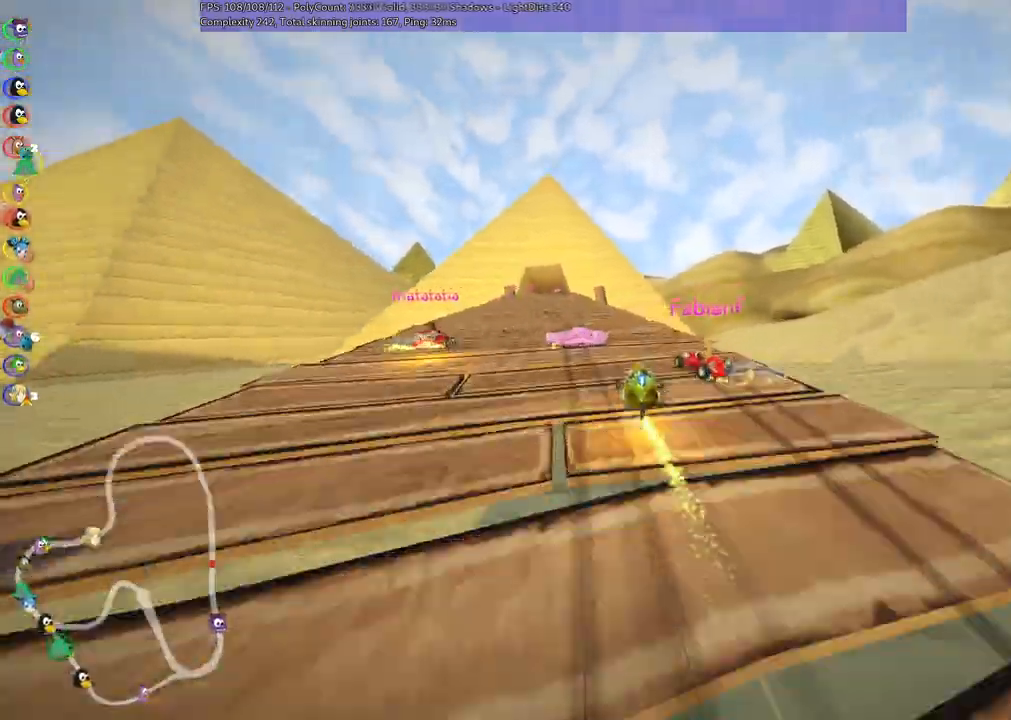
{"keys": ["left", "up"], "events": [[50, "left", "down"], [133, "left", "up"], [233, "left", "down"]]}
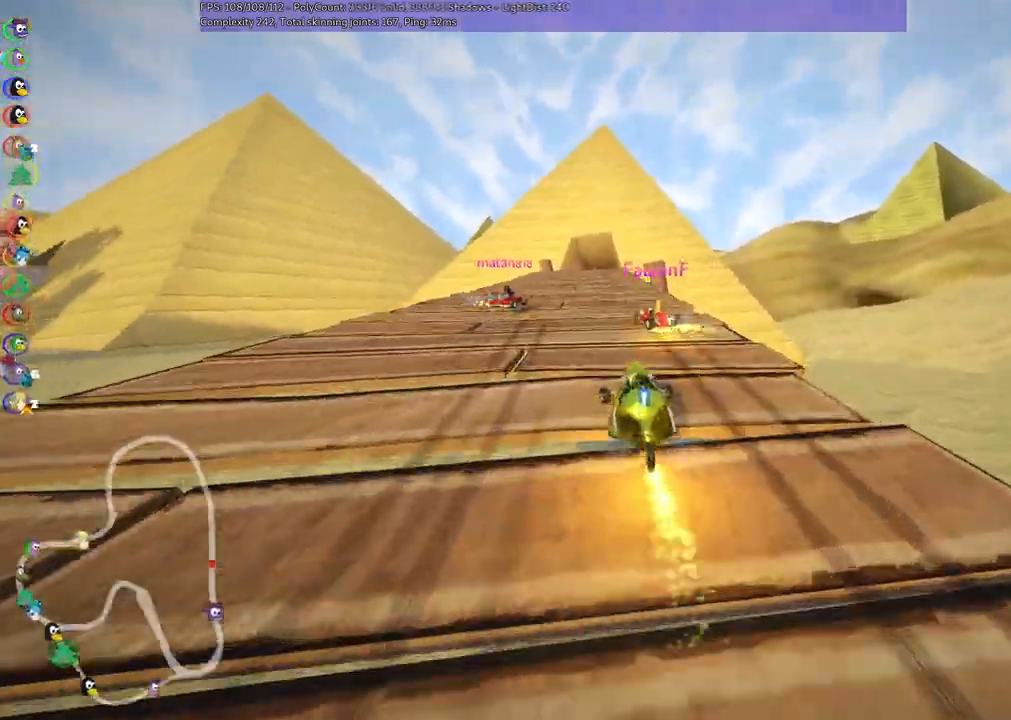
{"keys": ["m", "right", "up"], "events": [[167, "left", "up"], [217, "left", "down"], [400, "left", "up"], [500, "m", "down"], [500, "right", "down"]]}